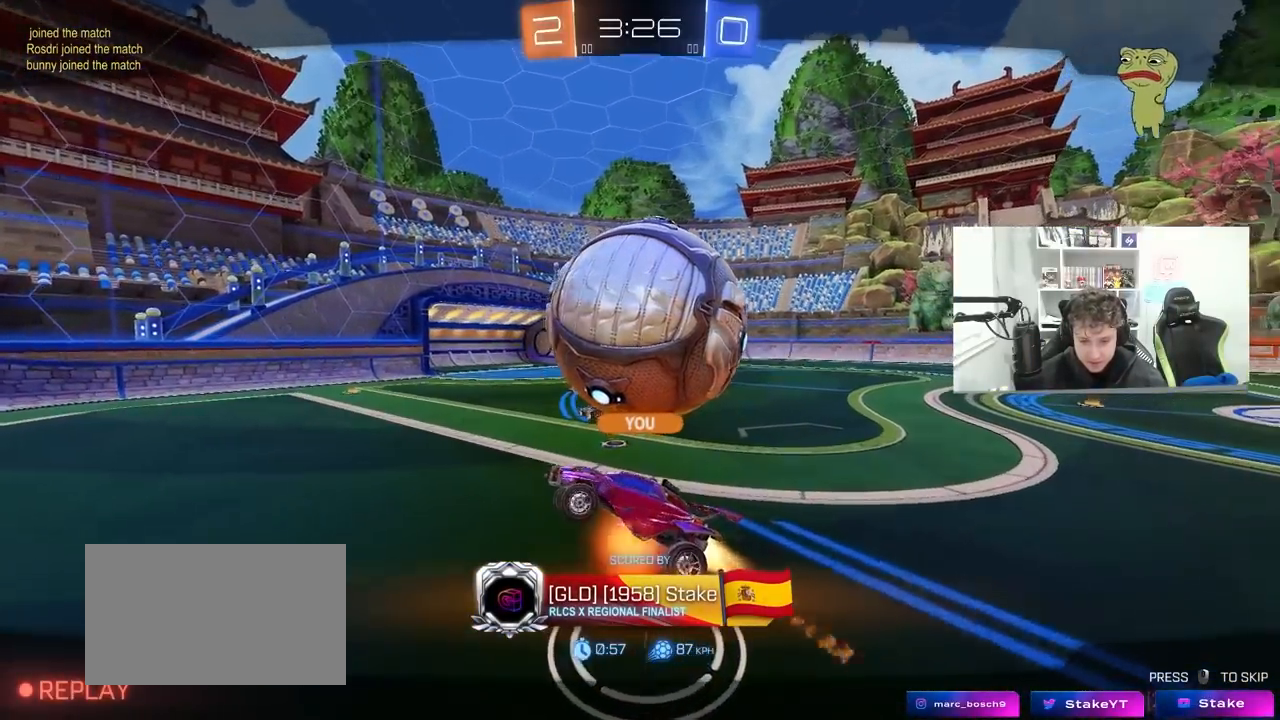
Gameplay with keyboard and mouse; each line is a JSON object with the keys and mouse buttons held at the frame after it. "events" lists presses ("down") and releases ("up") of "1", "2", "3", "4", "5", "a", "alt", "c", "caps_lock", "ctrl", "d", "e", "f", "g", "q", "r", "s", "shift", "space", "t", "tab", "v", "w", "x", "z", "mouse_left", "mouse_wheel" and "mouse_right" between this image and that frame as [ms after this image, input, new state], when the widget could be followed in between. "mouse_left", "mouse_wheel", "mouse_right" = the "left", "wheel", "right" buttons of the "mouse" list. No other keys are recorded. "wheel" means that the mouse wheel is clicked or scrolled. "mouse_move" is the direction in which the mouse moves at that frame (one of eight, or "still"), when it could be read.
{"keys": [], "mouse": [], "mouse_move": "still", "events": []}
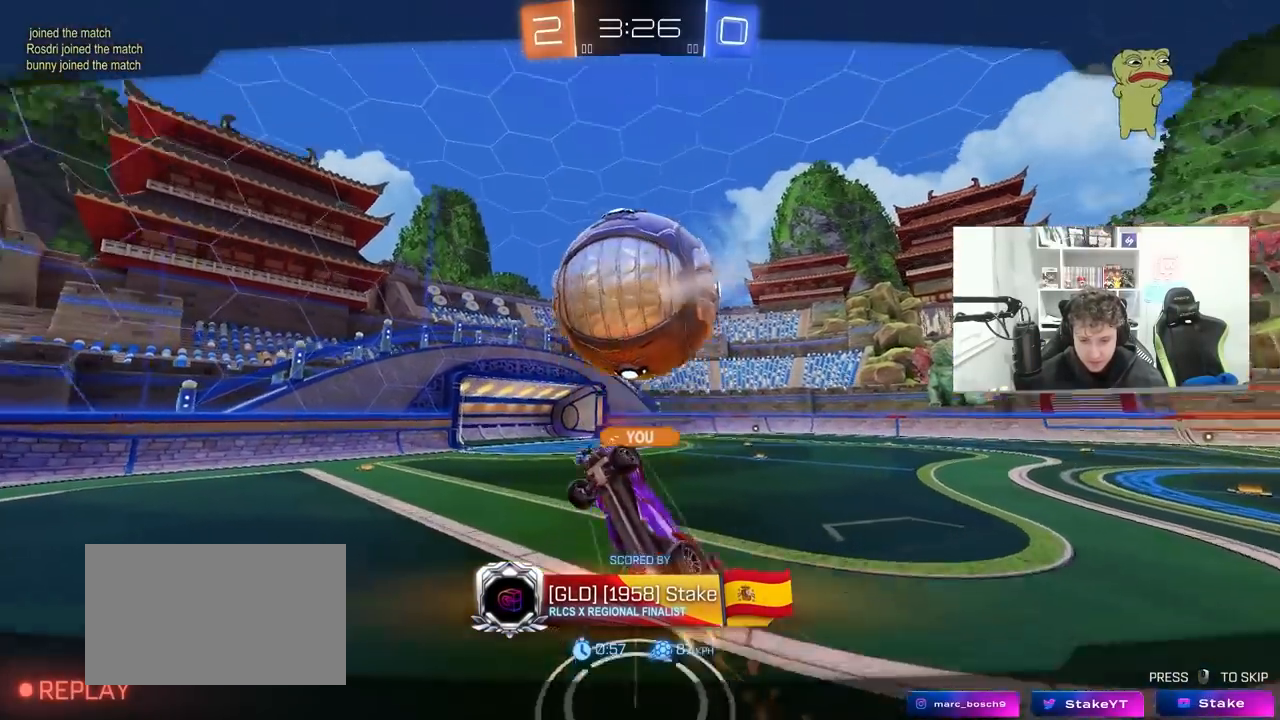
{"keys": [], "mouse": [], "mouse_move": "still", "events": []}
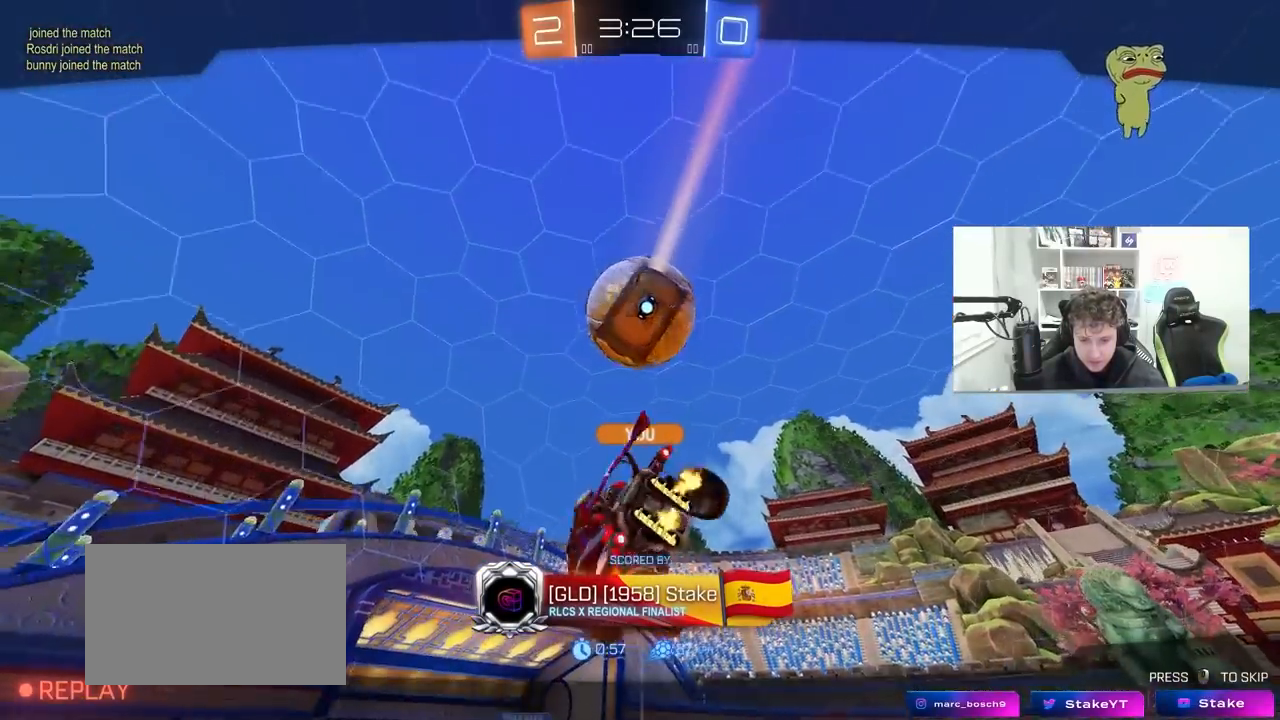
{"keys": [], "mouse": [], "mouse_move": "still", "events": []}
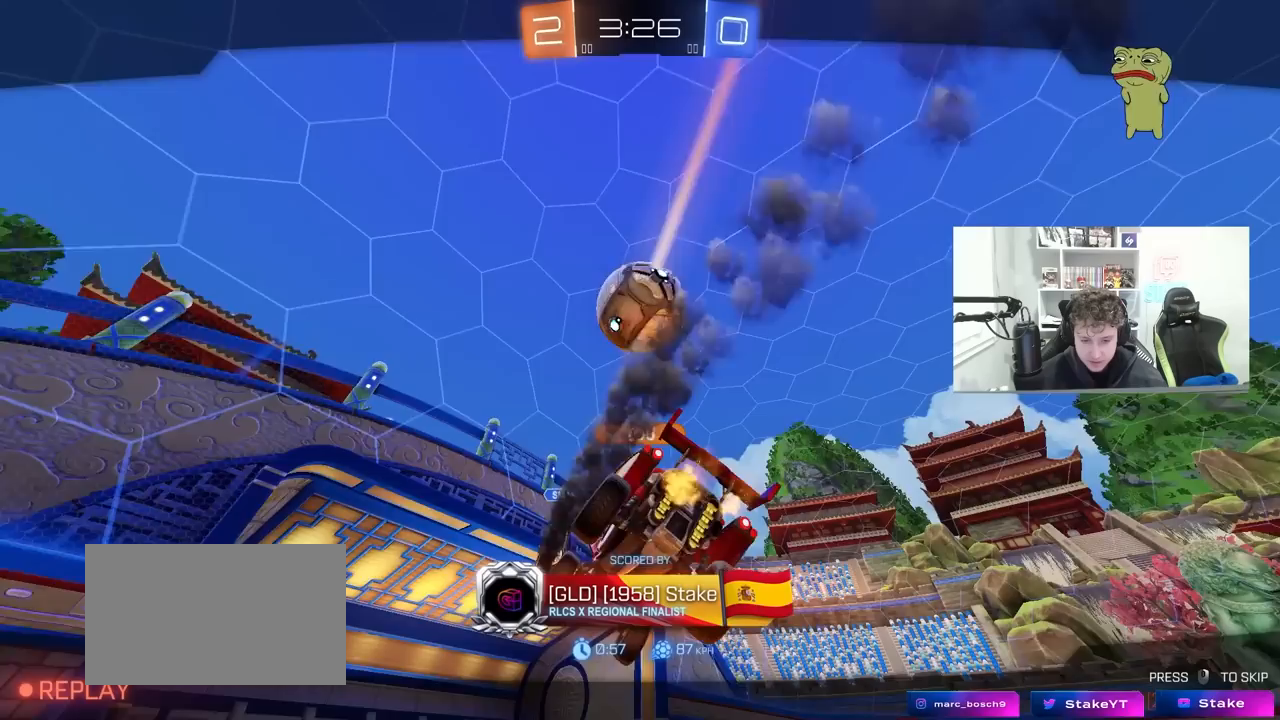
{"keys": [], "mouse": [], "mouse_move": "still", "events": []}
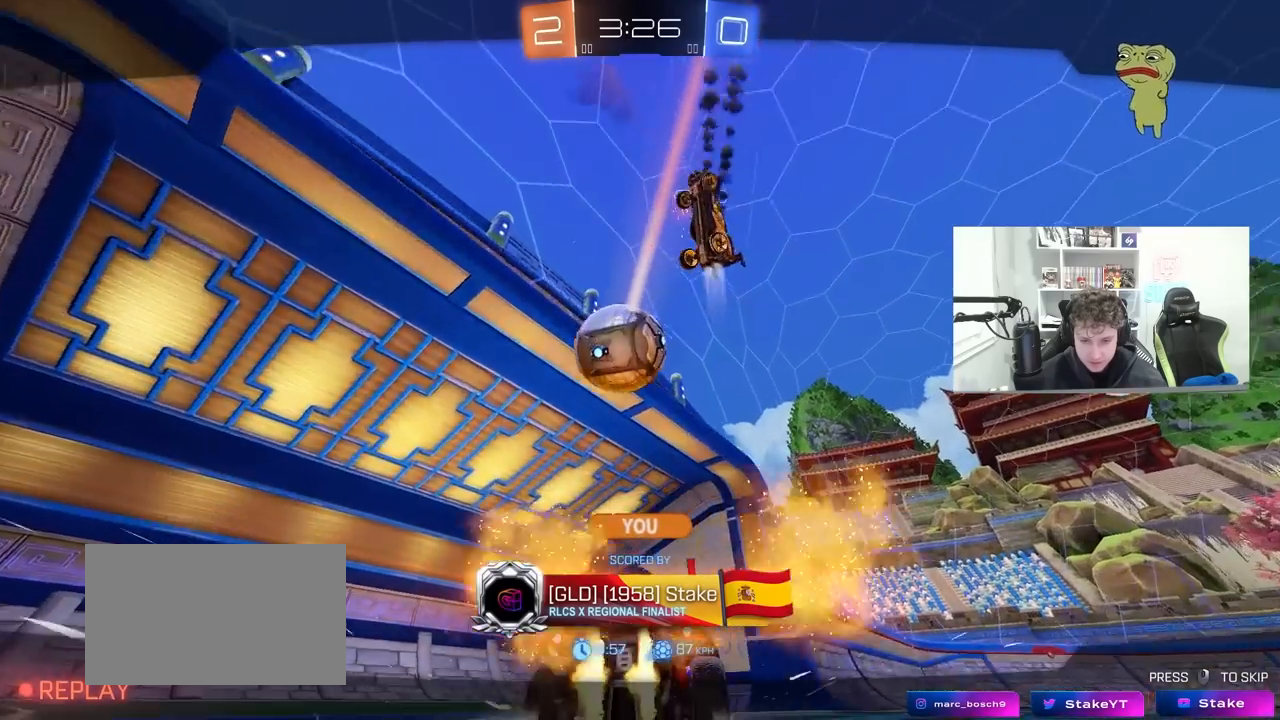
{"keys": ["tab"], "mouse": [], "mouse_move": "still", "events": [[50, "mouse_right", "down"], [150, "mouse_right", "up"], [250, "mouse_right", "down"], [383, "mouse_right", "up"], [383, "tab", "down"]]}
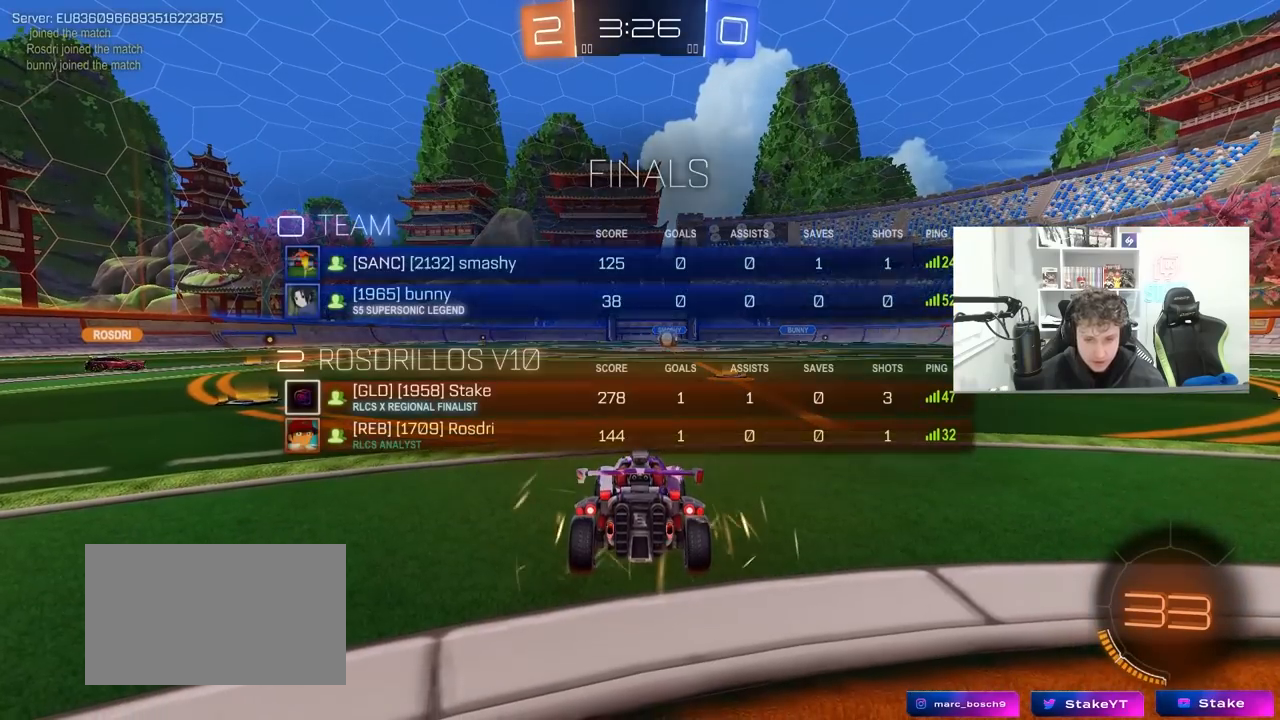
{"keys": [], "mouse": [], "mouse_move": "still", "events": [[167, "tab", "up"]]}
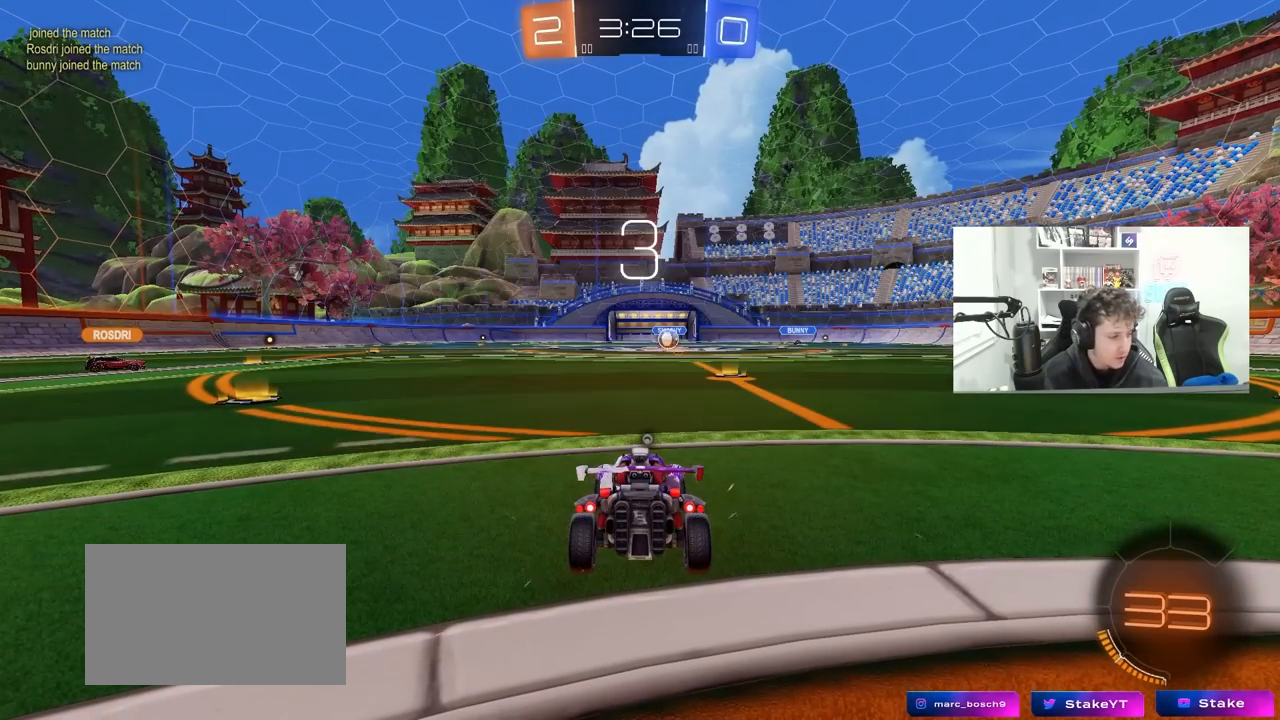
{"keys": [], "mouse": [], "mouse_move": "still", "events": []}
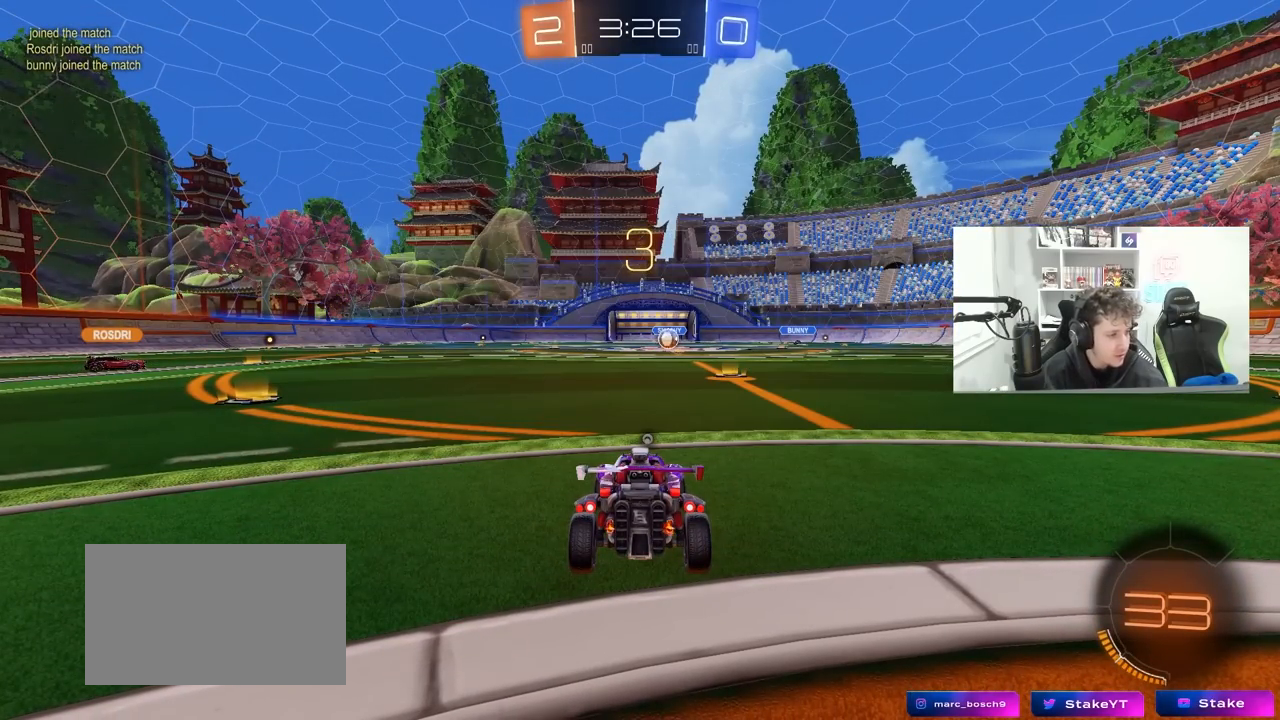
{"keys": ["tab"], "mouse": [], "mouse_move": "still", "events": [[483, "tab", "down"]]}
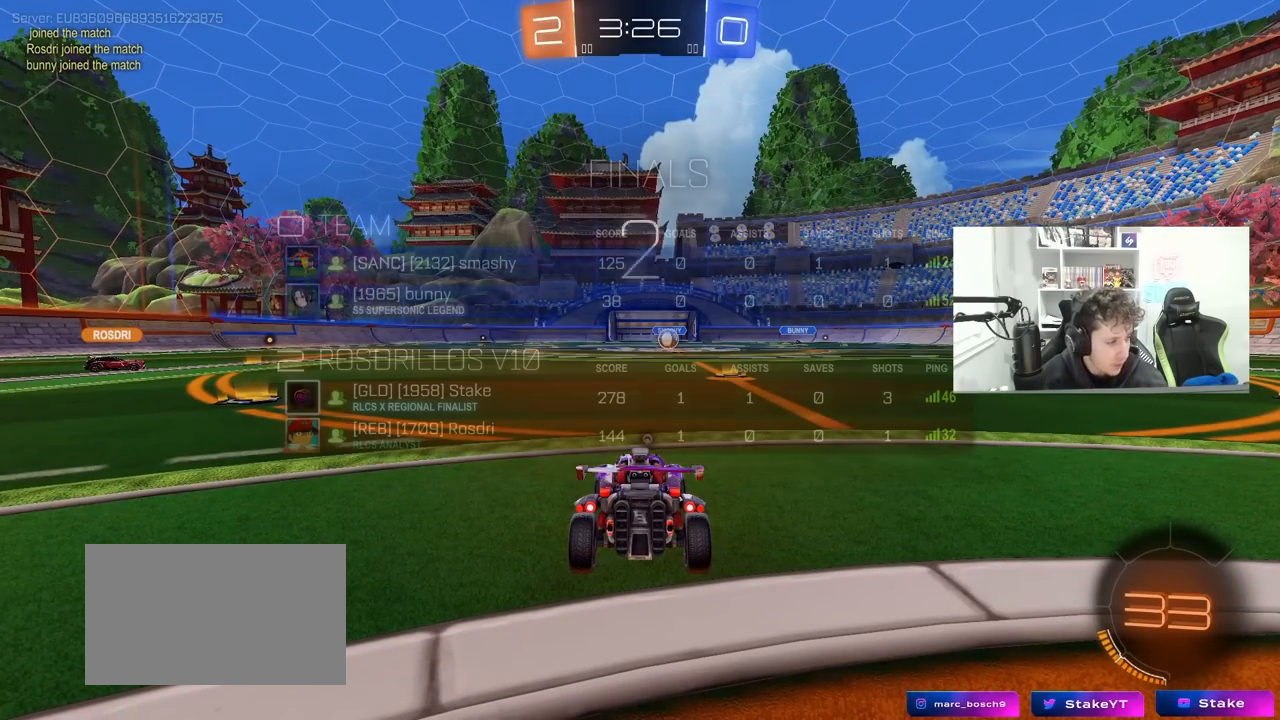
{"keys": ["tab"], "mouse": [], "mouse_move": "still", "events": [[117, "tab", "up"], [483, "tab", "down"]]}
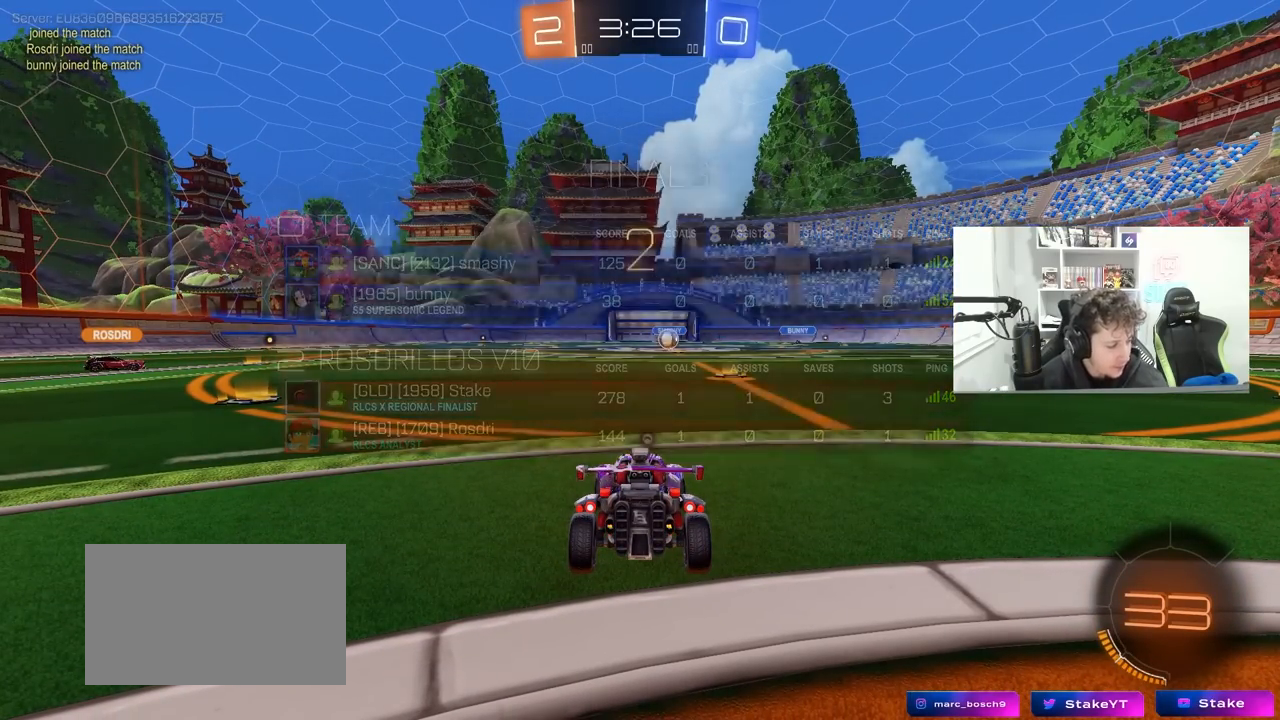
{"keys": ["w"], "mouse": [], "mouse_move": "down-left", "events": [[267, "w", "down"], [417, "mouse_wheel", "down"], [417, "tab", "up"], [500, "mouse_wheel", "up"]]}
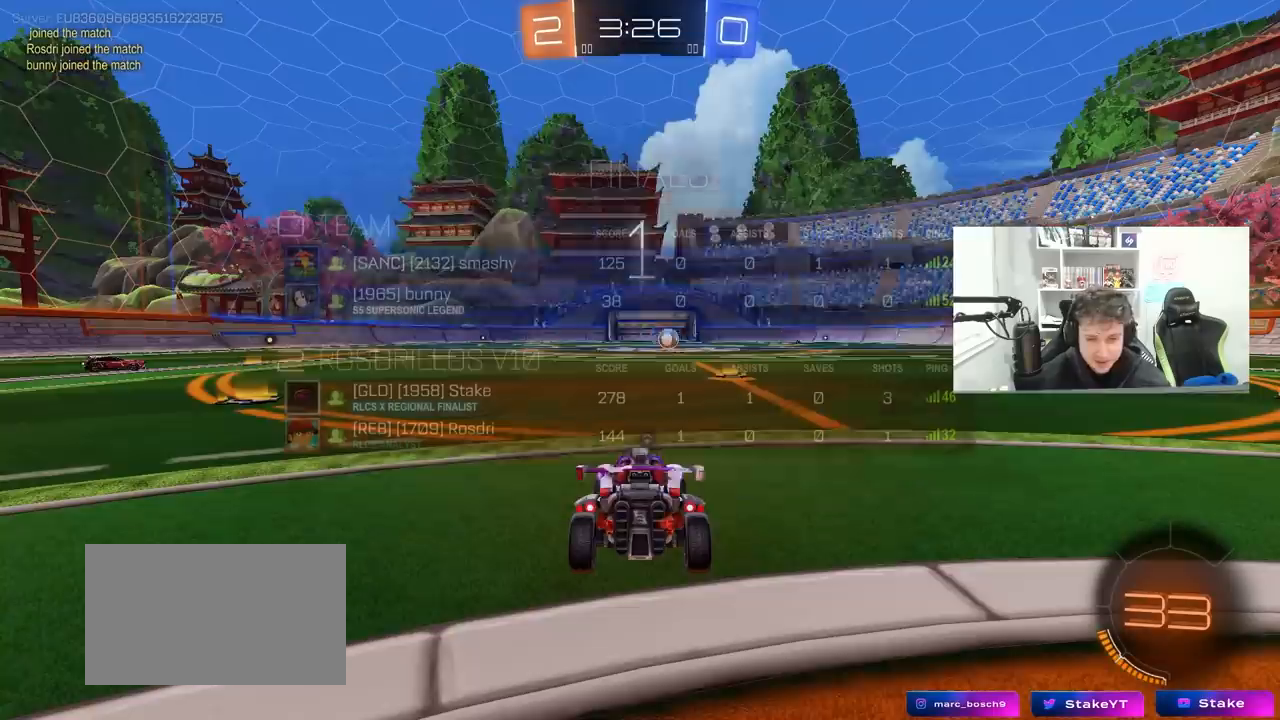
{"keys": ["tab", "w"], "mouse": [], "mouse_move": "left", "events": [[50, "tab", "down"]]}
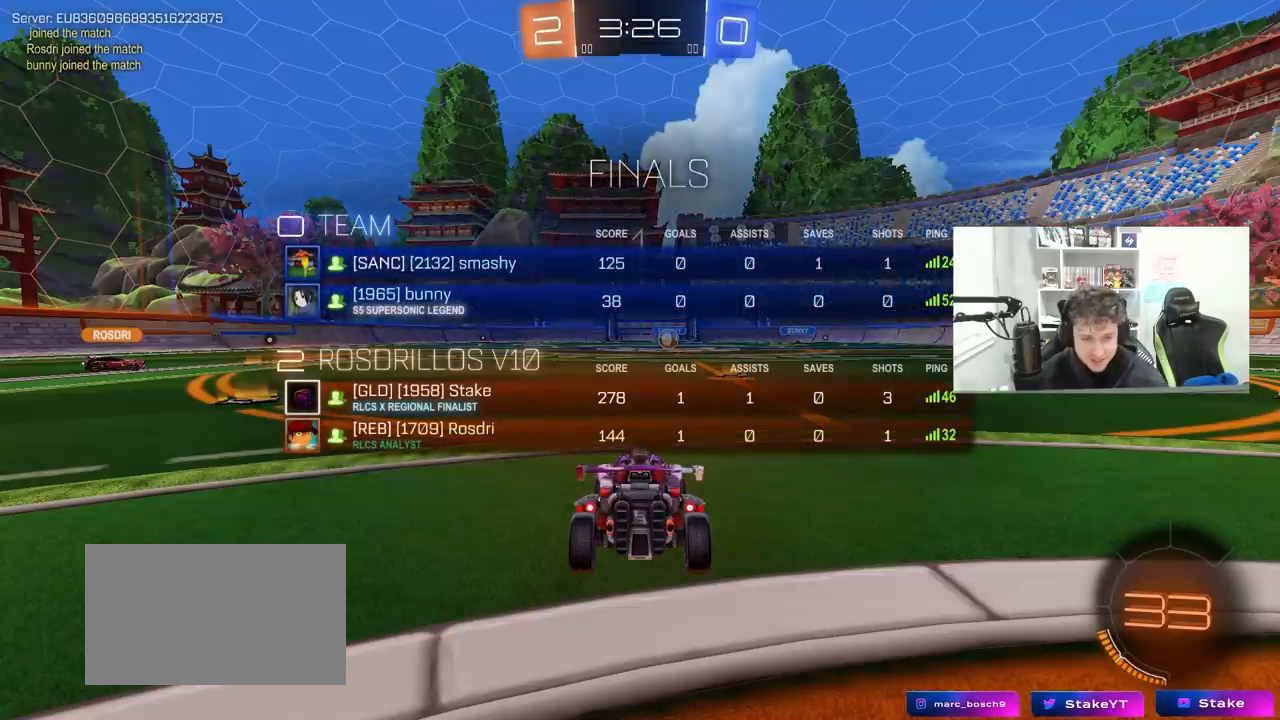
{"keys": ["d", "tab", "w"], "mouse": ["left"], "mouse_move": "left", "events": [[300, "mouse_left", "down"], [450, "d", "down"]]}
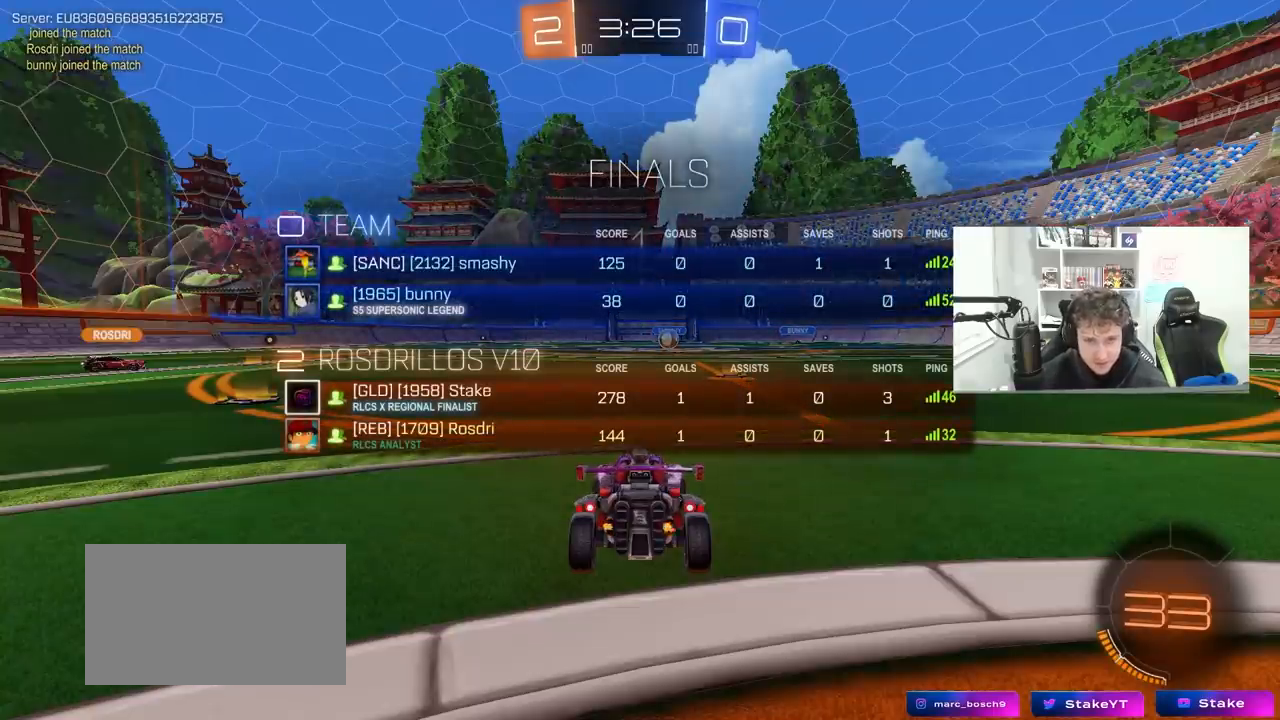
{"keys": ["tab", "w"], "mouse": [], "mouse_move": "left", "events": [[33, "d", "up"], [233, "mouse_right", "down"], [317, "mouse_right", "up"], [367, "mouse_right", "down"], [367, "space", "down"], [467, "mouse_left", "up"], [467, "mouse_right", "up"], [500, "space", "up"]]}
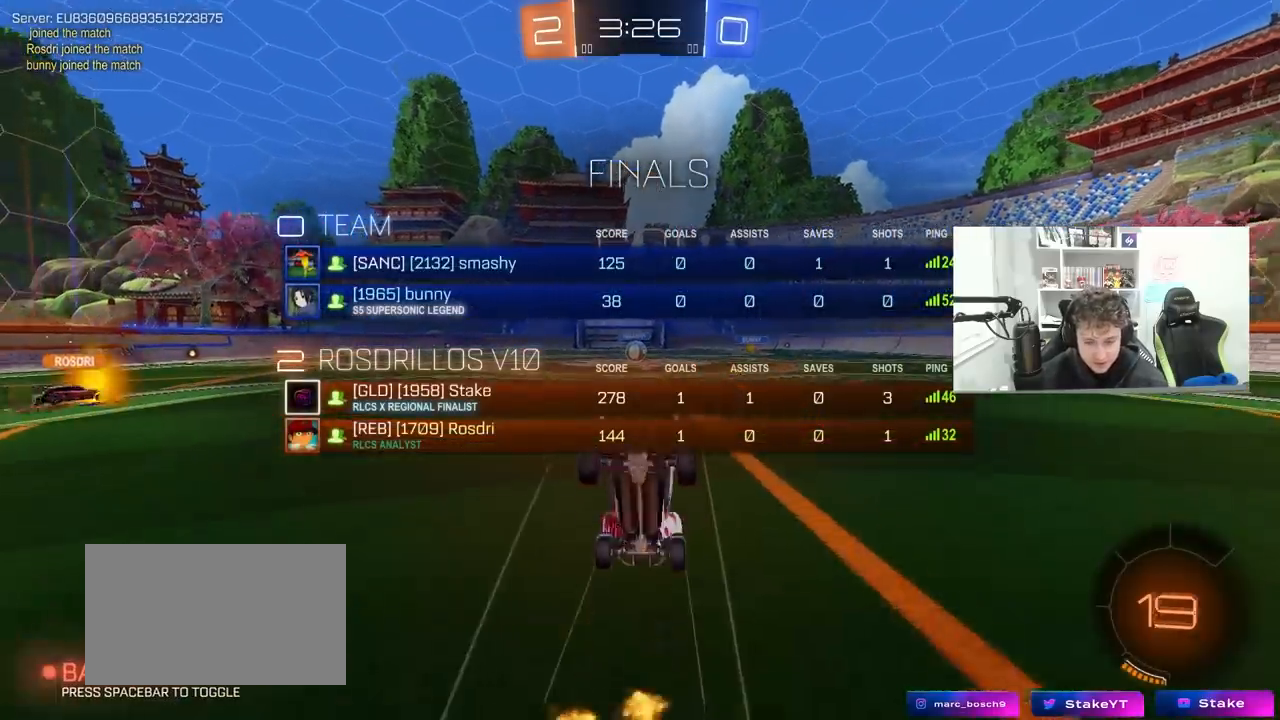
{"keys": [], "mouse": [], "mouse_move": "still", "events": [[50, "tab", "up"], [383, "w", "up"]]}
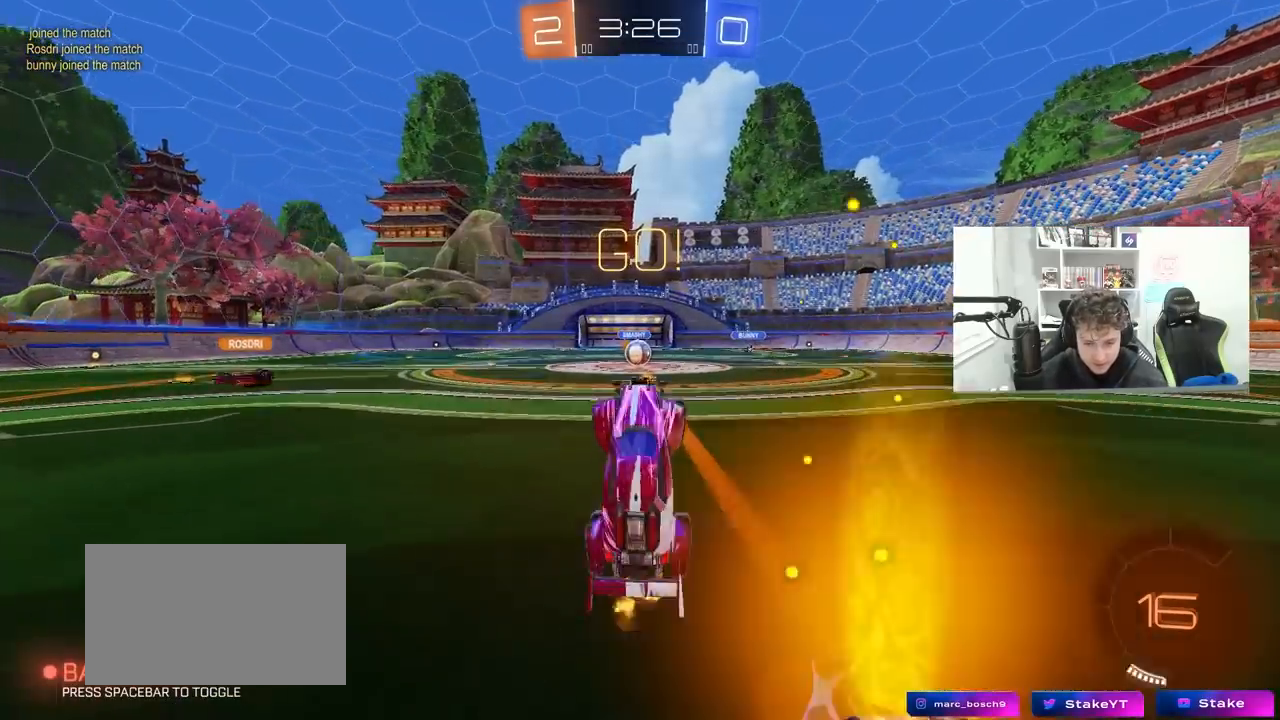
{"keys": ["a", "w"], "mouse": [], "mouse_move": "still", "events": [[300, "mouse_left", "down"], [400, "mouse_left", "up"], [450, "w", "down"], [483, "a", "down"]]}
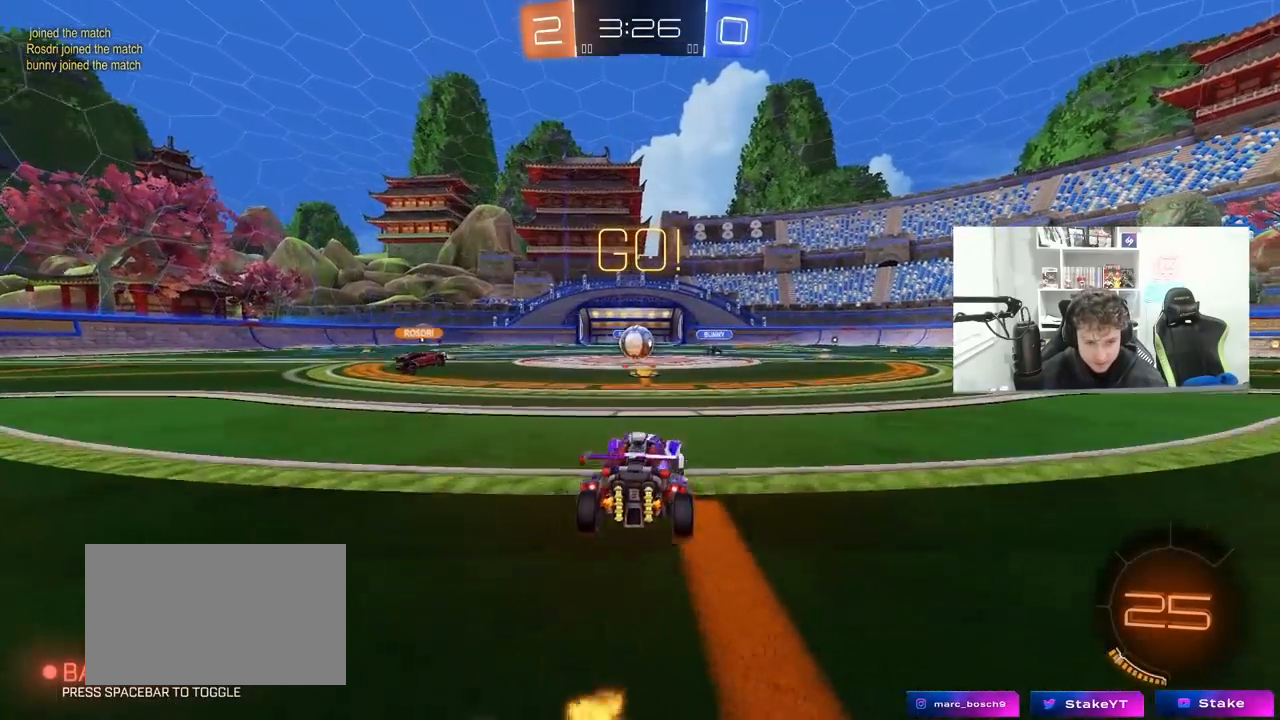
{"keys": ["d", "w"], "mouse": [], "mouse_move": "still", "events": [[133, "a", "up"], [417, "d", "down"]]}
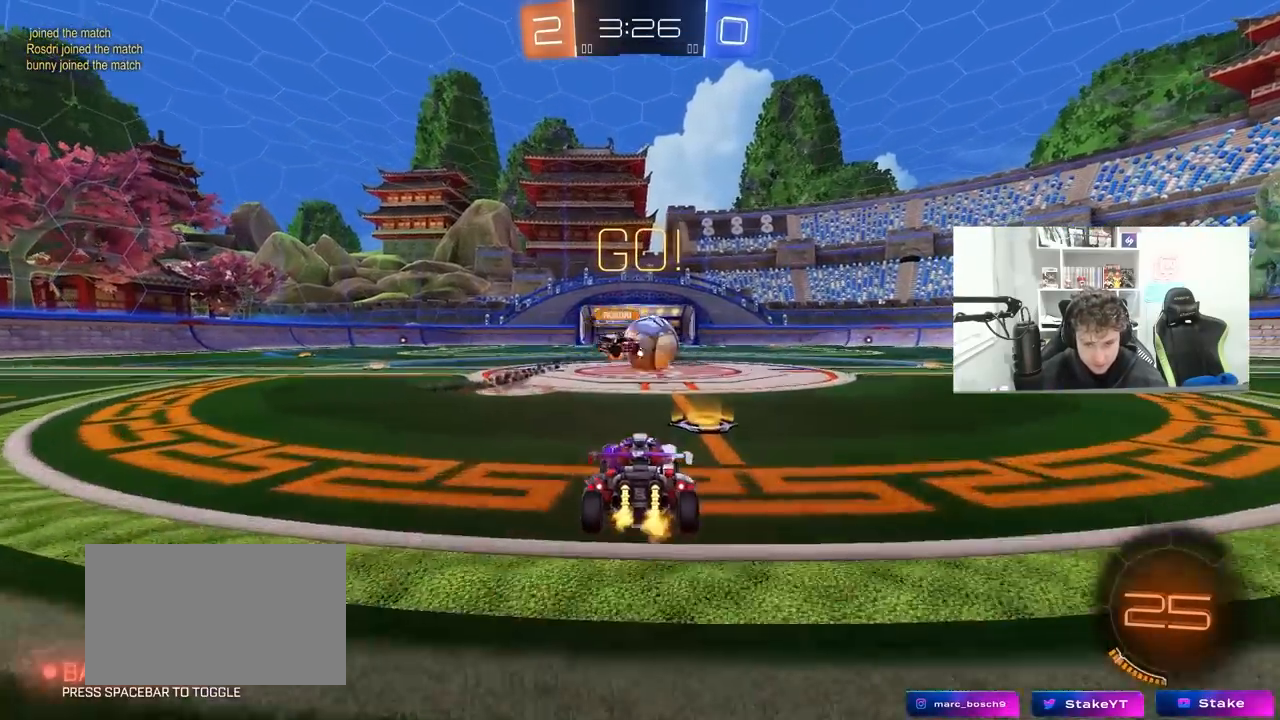
{"keys": ["d", "w"], "mouse": ["left"], "mouse_move": "still", "events": [[50, "shift", "down"], [150, "mouse_left", "down"], [150, "shift", "up"]]}
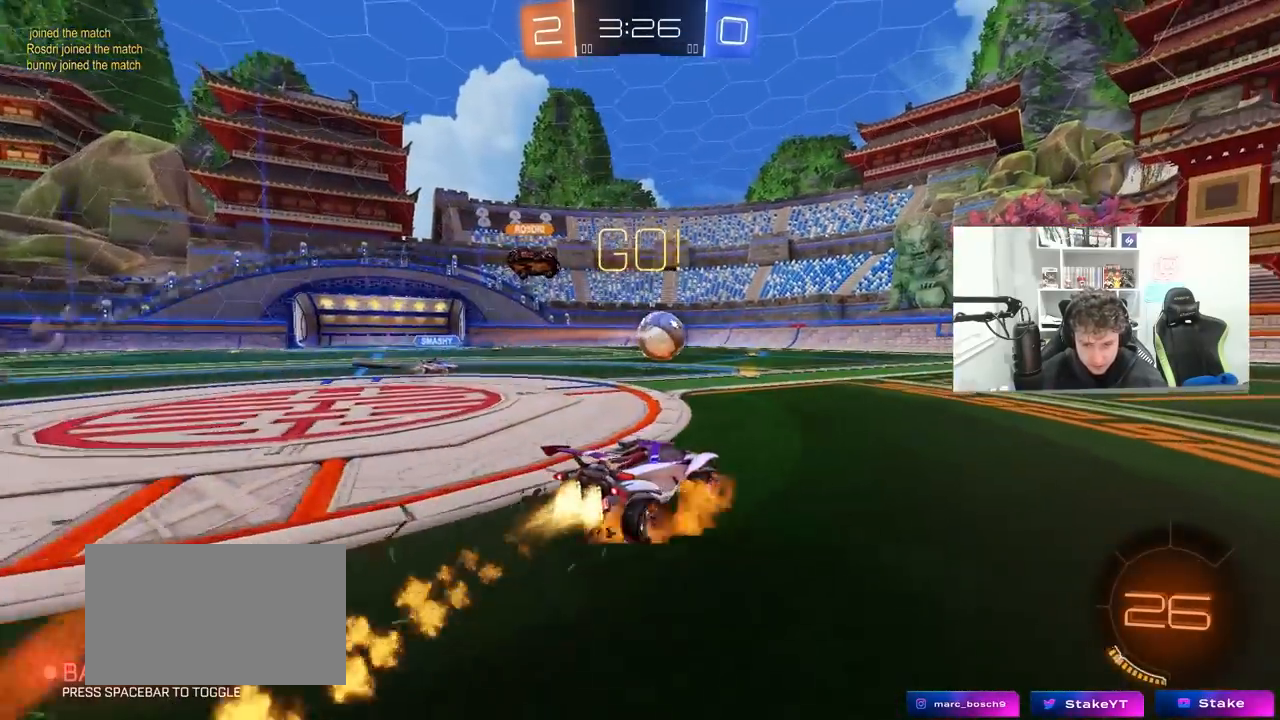
{"keys": ["d", "shift"], "mouse": ["left"], "mouse_move": "still", "events": [[17, "d", "up"], [17, "mouse_right", "down"], [67, "shift", "down"], [117, "d", "down"], [117, "mouse_right", "up"], [167, "mouse_right", "down"], [250, "mouse_right", "up"], [300, "s", "down"], [300, "w", "up"], [500, "s", "up"]]}
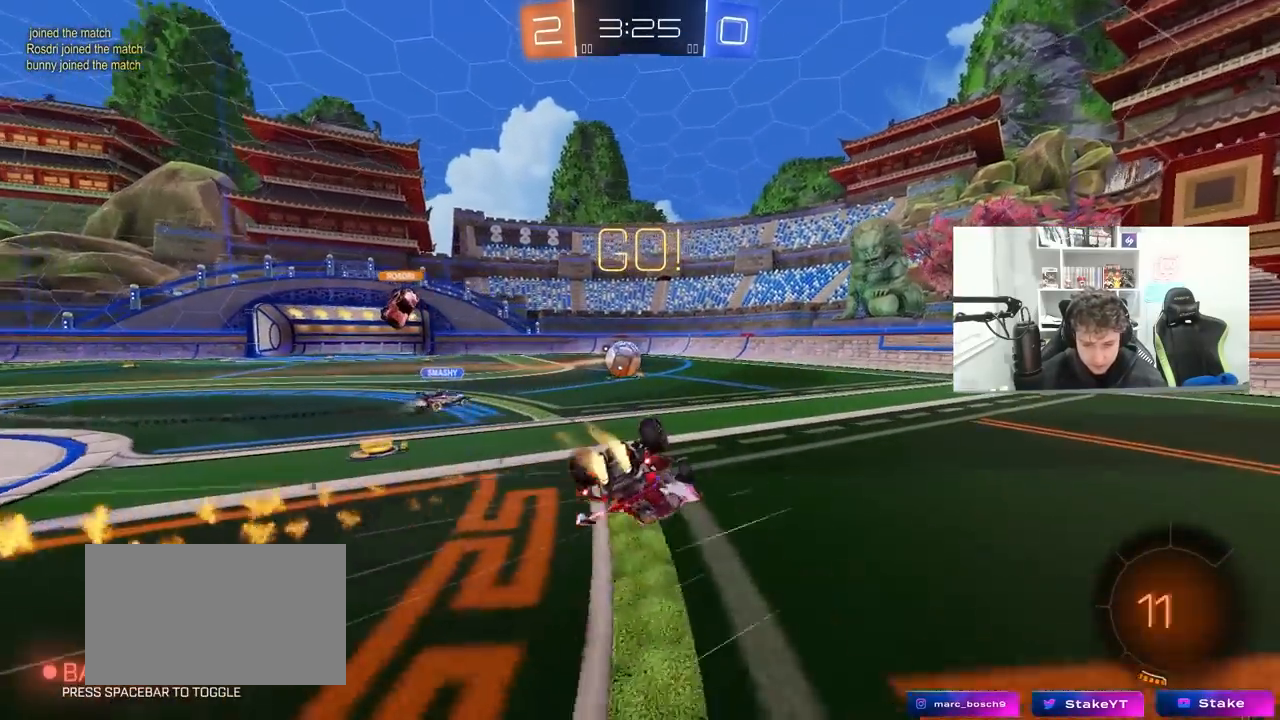
{"keys": [], "mouse": [], "mouse_move": "still", "events": [[133, "s", "down"], [417, "d", "up"], [417, "mouse_left", "up"], [417, "s", "up"], [417, "shift", "up"]]}
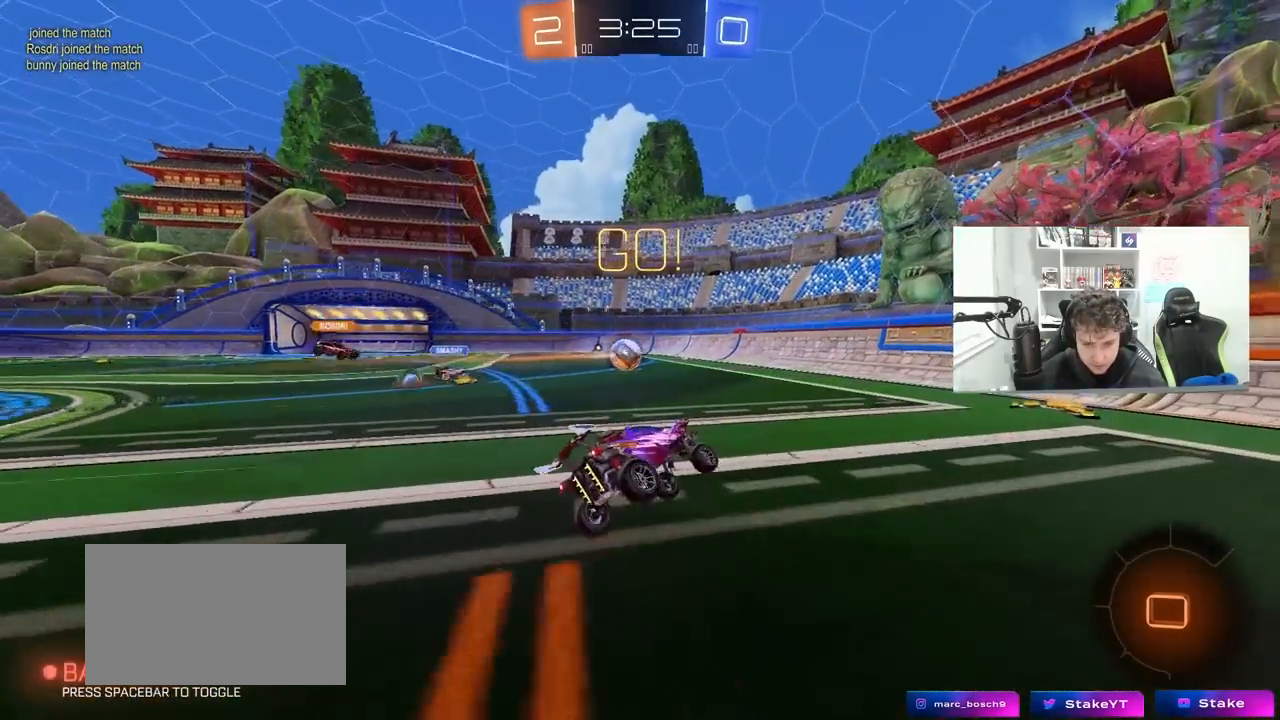
{"keys": ["d", "s"], "mouse": [], "mouse_move": "still", "events": [[283, "w", "down"], [383, "d", "down"], [383, "w", "up"], [433, "s", "down"]]}
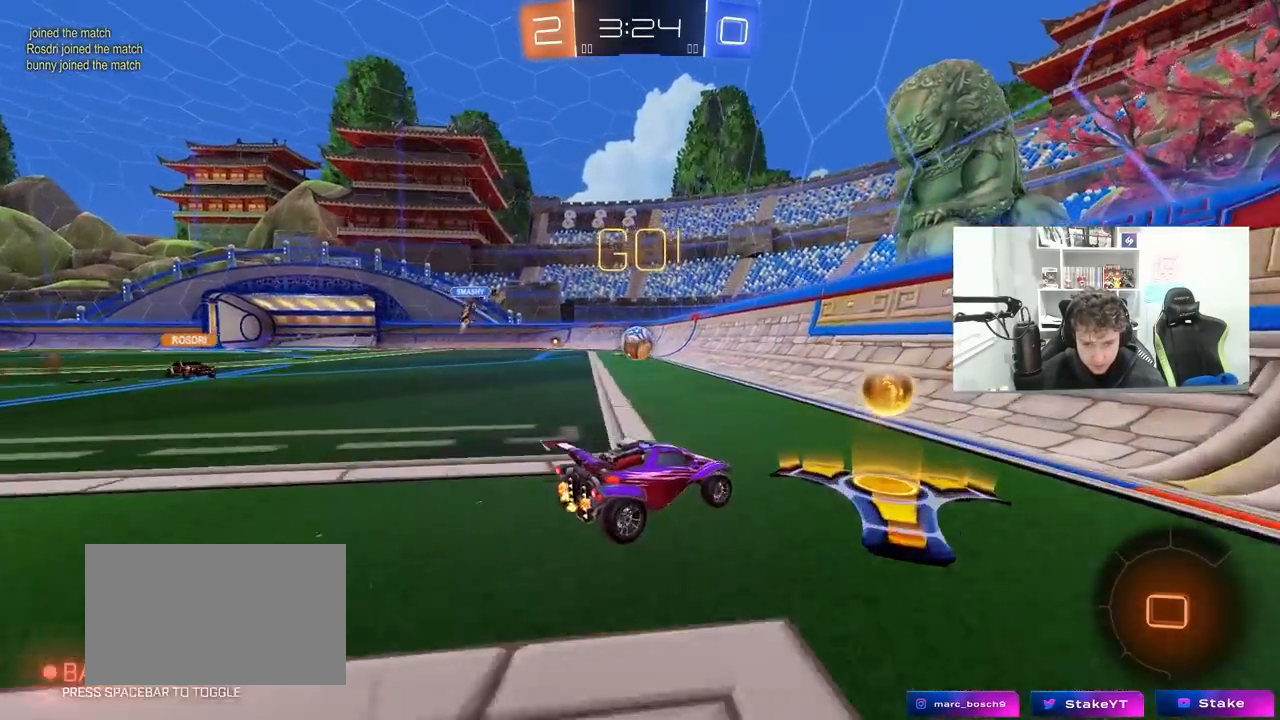
{"keys": ["d", "w"], "mouse": [], "mouse_move": "still", "events": [[167, "s", "up"], [167, "shift", "down"], [250, "shift", "up"], [250, "w", "down"]]}
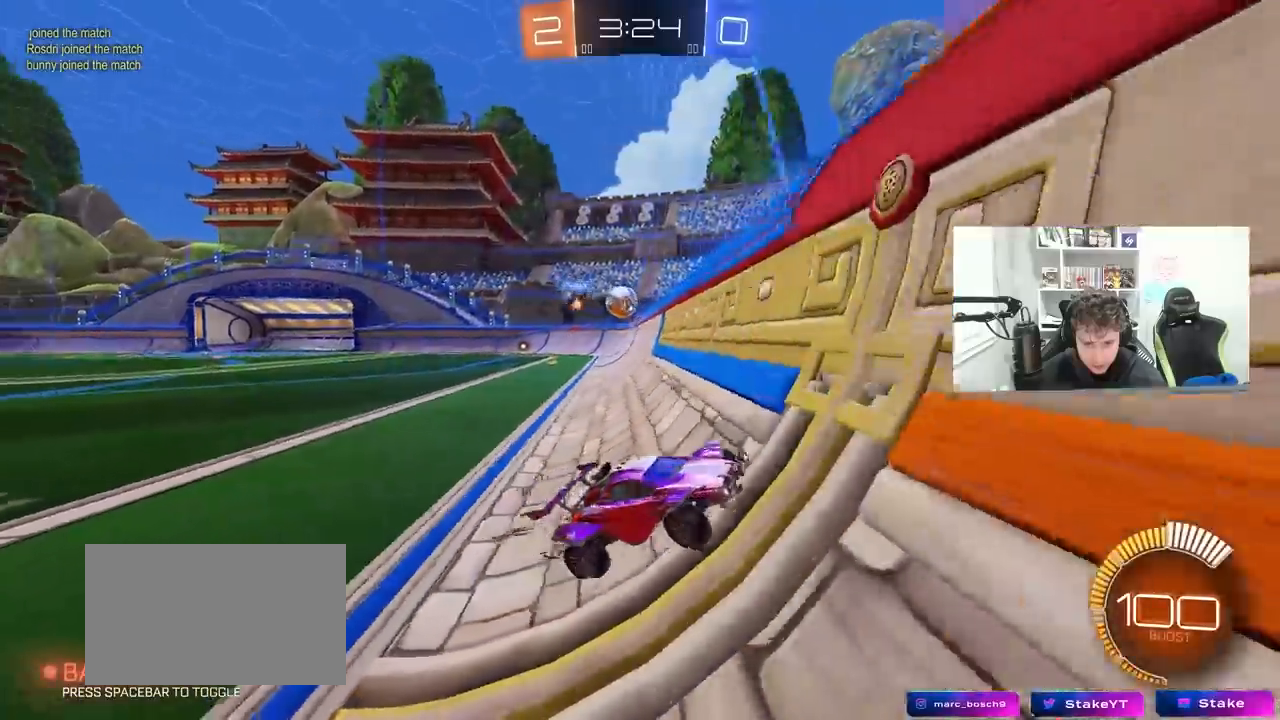
{"keys": ["d", "shift", "w"], "mouse": [], "mouse_move": "still", "events": [[133, "shift", "down"], [233, "shift", "up"], [367, "shift", "down"]]}
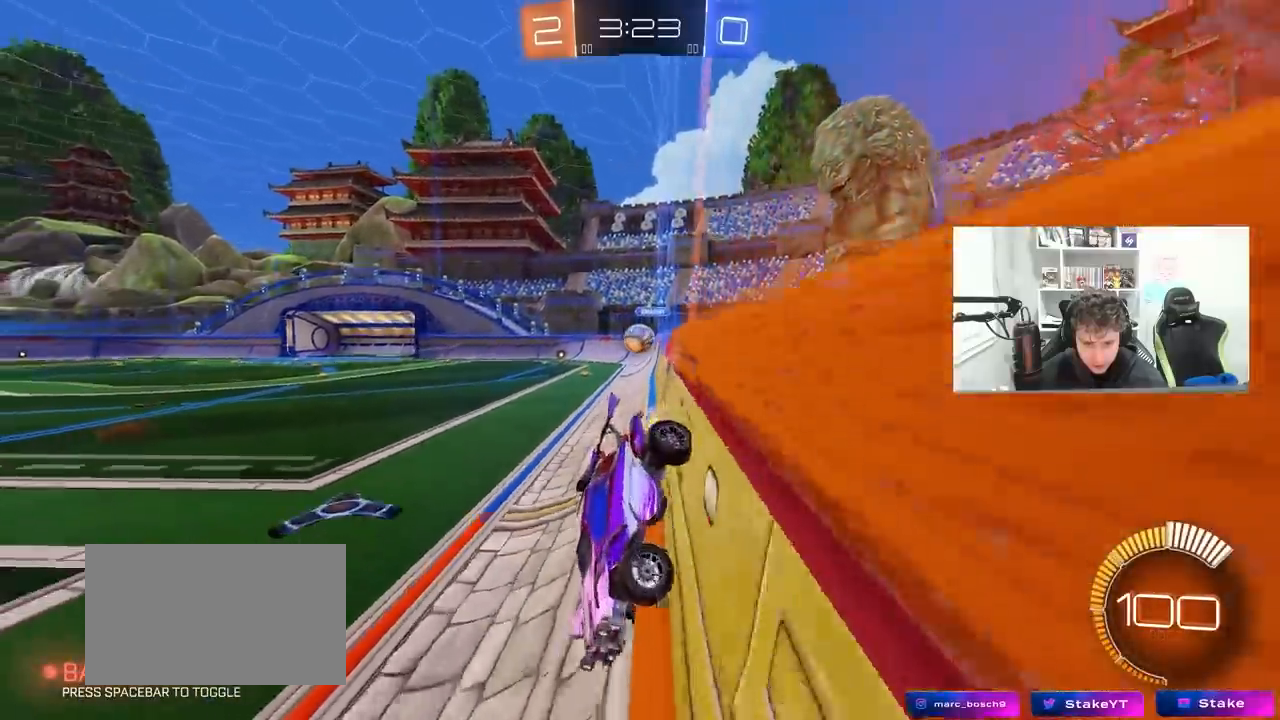
{"keys": ["d", "w"], "mouse": [], "mouse_move": "still", "events": [[100, "shift", "up"]]}
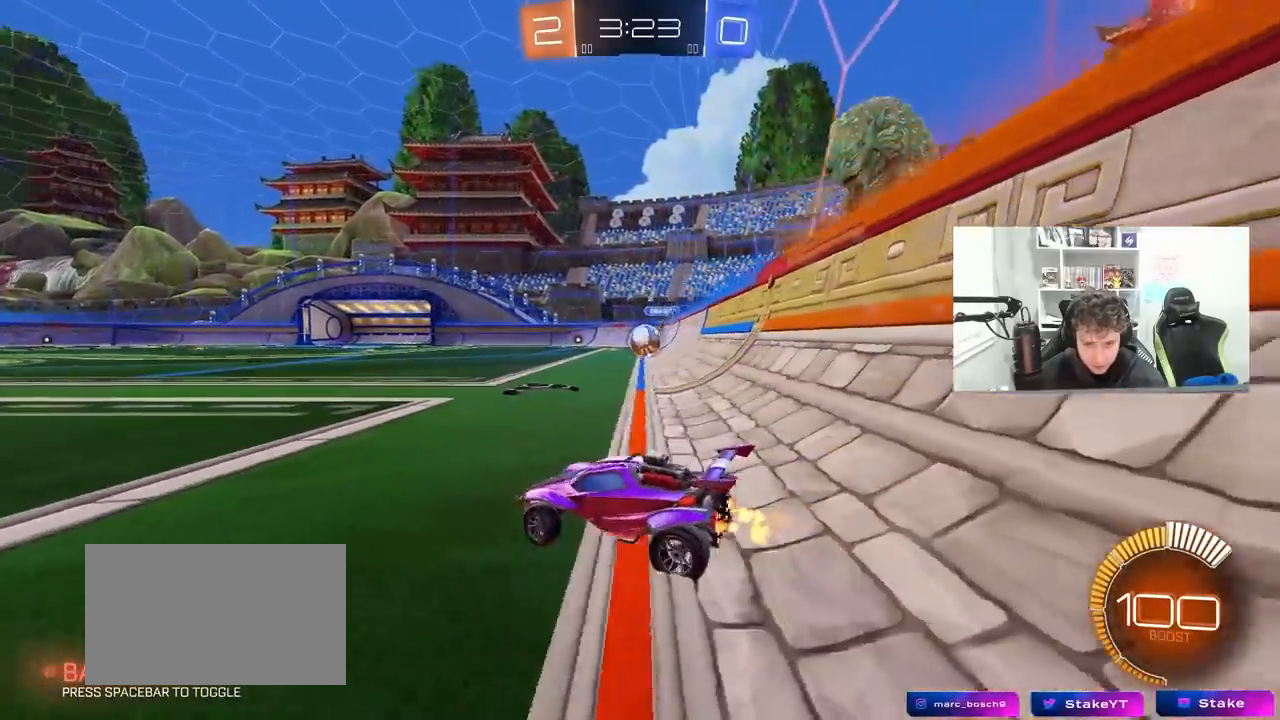
{"keys": ["w"], "mouse": ["left"], "mouse_move": "still", "events": [[117, "mouse_left", "down"], [400, "d", "up"]]}
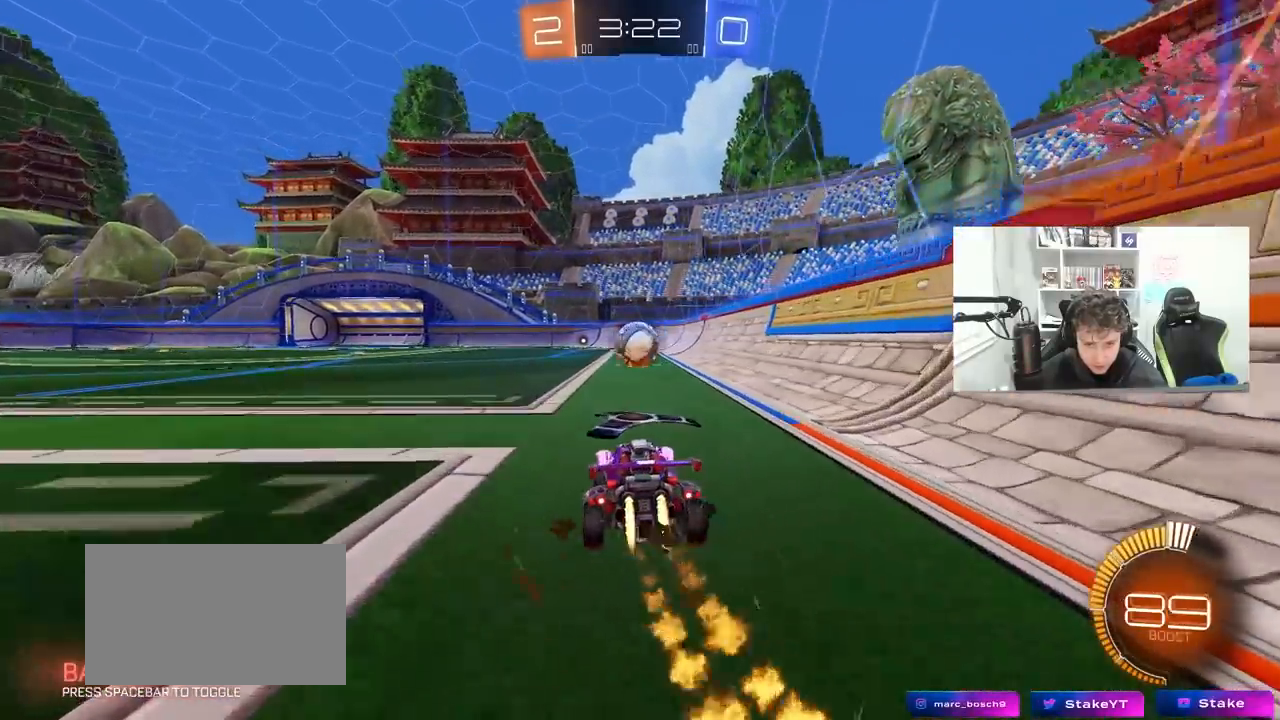
{"keys": ["s"], "mouse": [], "mouse_move": "still", "events": [[83, "mouse_left", "up"], [233, "a", "down"], [367, "a", "up"], [367, "w", "up"], [500, "s", "down"]]}
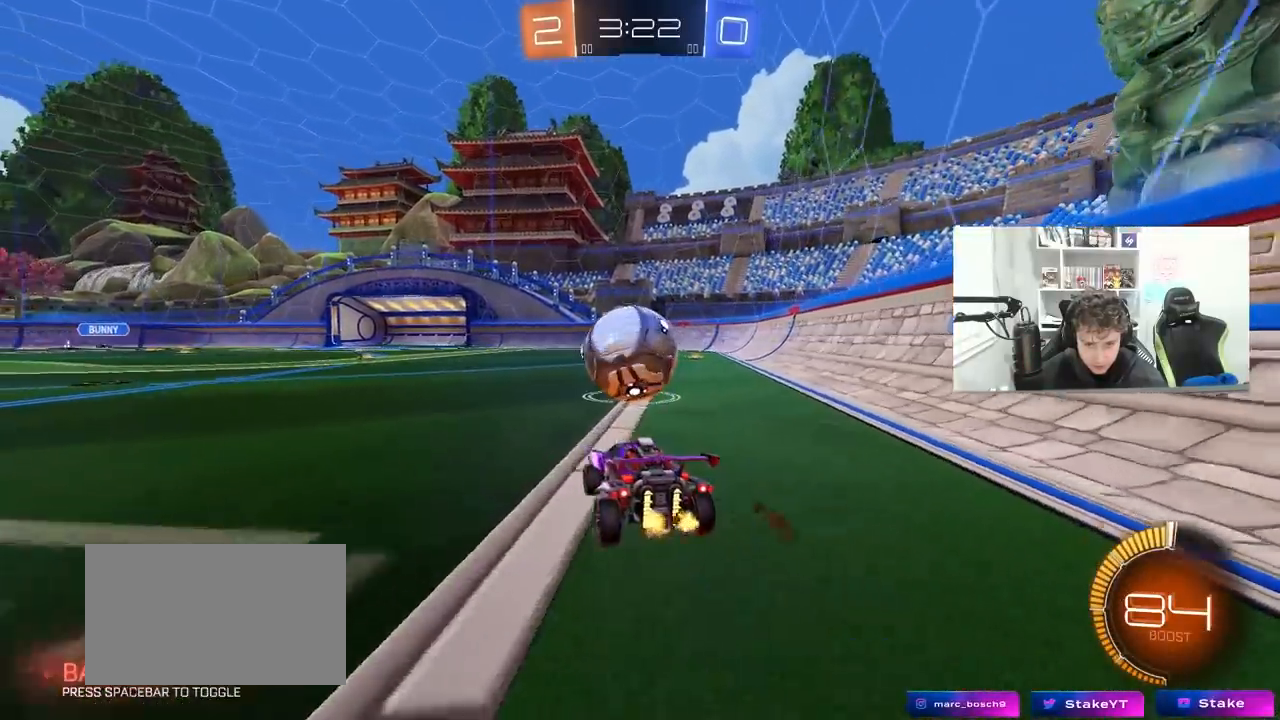
{"keys": ["a", "w"], "mouse": [], "mouse_move": "still", "events": [[50, "a", "down"], [150, "s", "up"], [200, "a", "up"], [283, "w", "down"], [383, "a", "down"]]}
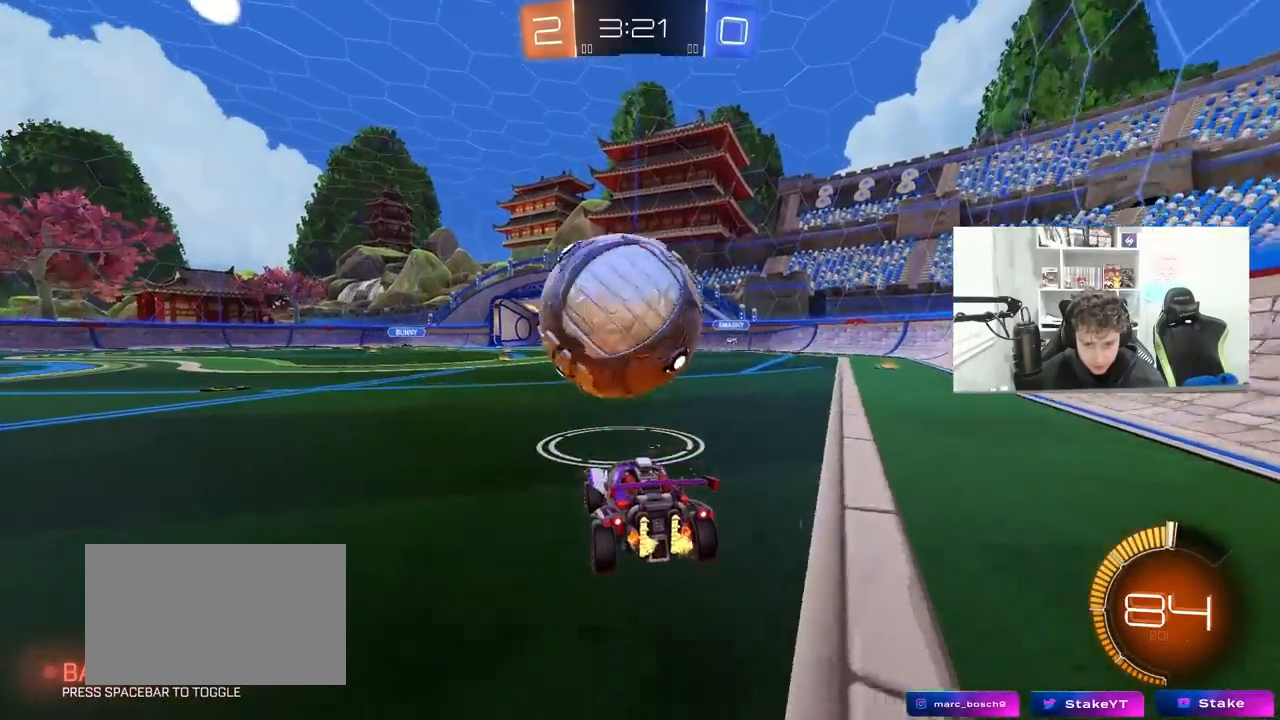
{"keys": ["w"], "mouse": ["left"], "mouse_move": "still", "events": [[17, "a", "up"], [300, "mouse_left", "down"]]}
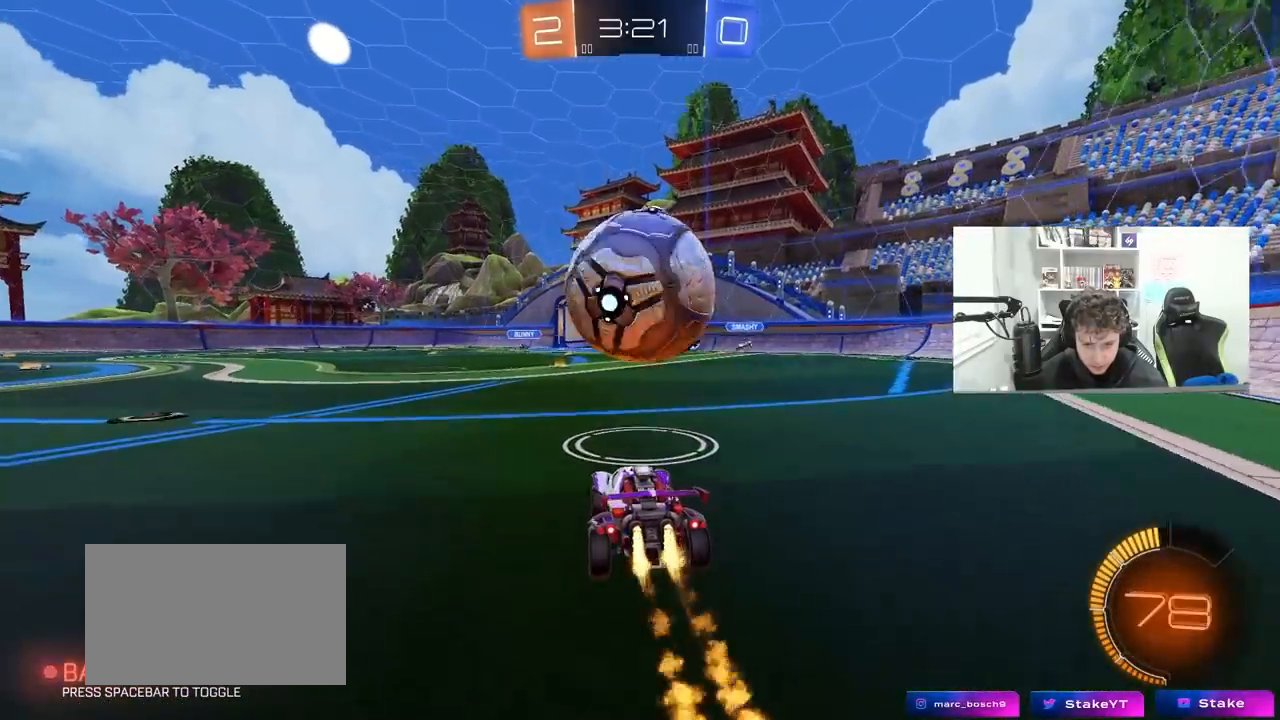
{"keys": ["d", "space", "w"], "mouse": ["left", "right"], "mouse_move": "down-left", "events": [[133, "mouse_left", "up"], [183, "mouse_left", "down"], [417, "a", "down"], [417, "mouse_right", "down"], [500, "a", "up"], [500, "d", "down"], [500, "space", "down"]]}
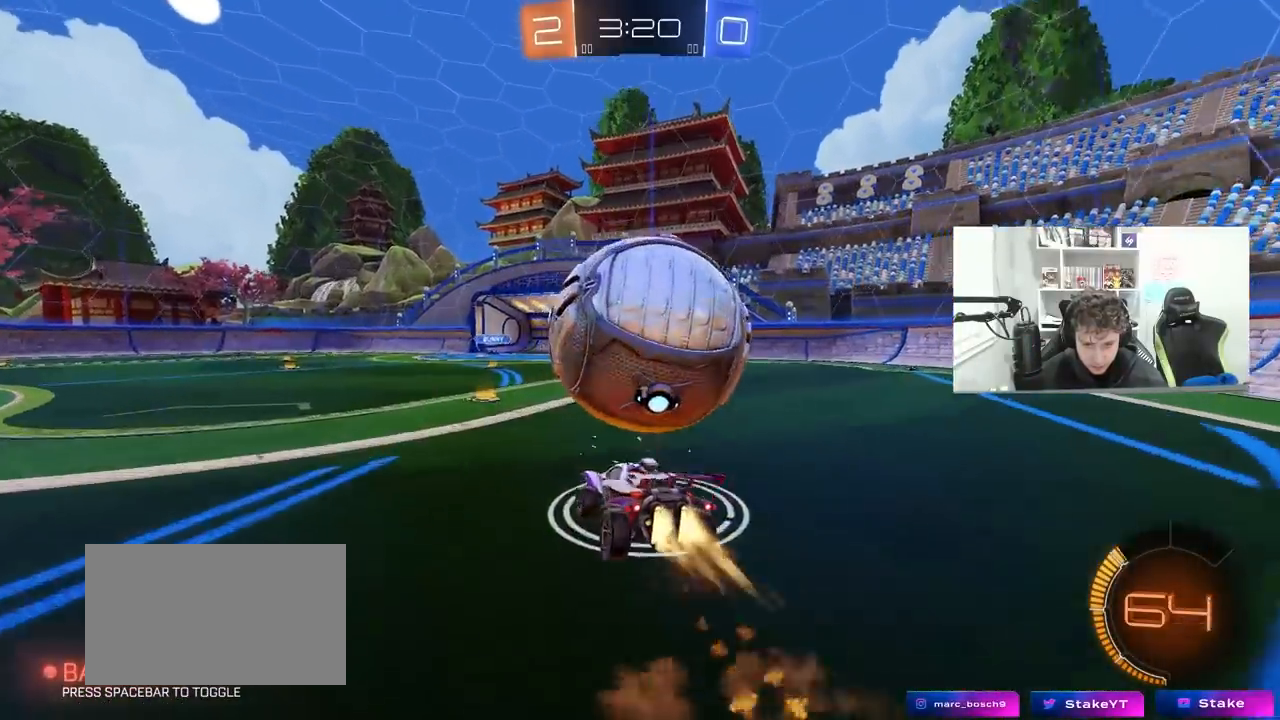
{"keys": ["d", "shift"], "mouse": [], "mouse_move": "up", "events": [[50, "mouse_right", "up"], [100, "mouse_right", "down"], [100, "shift", "down"], [150, "s", "down"], [150, "w", "up"], [200, "space", "up"], [283, "mouse_right", "up"], [467, "mouse_left", "up"], [467, "s", "up"]]}
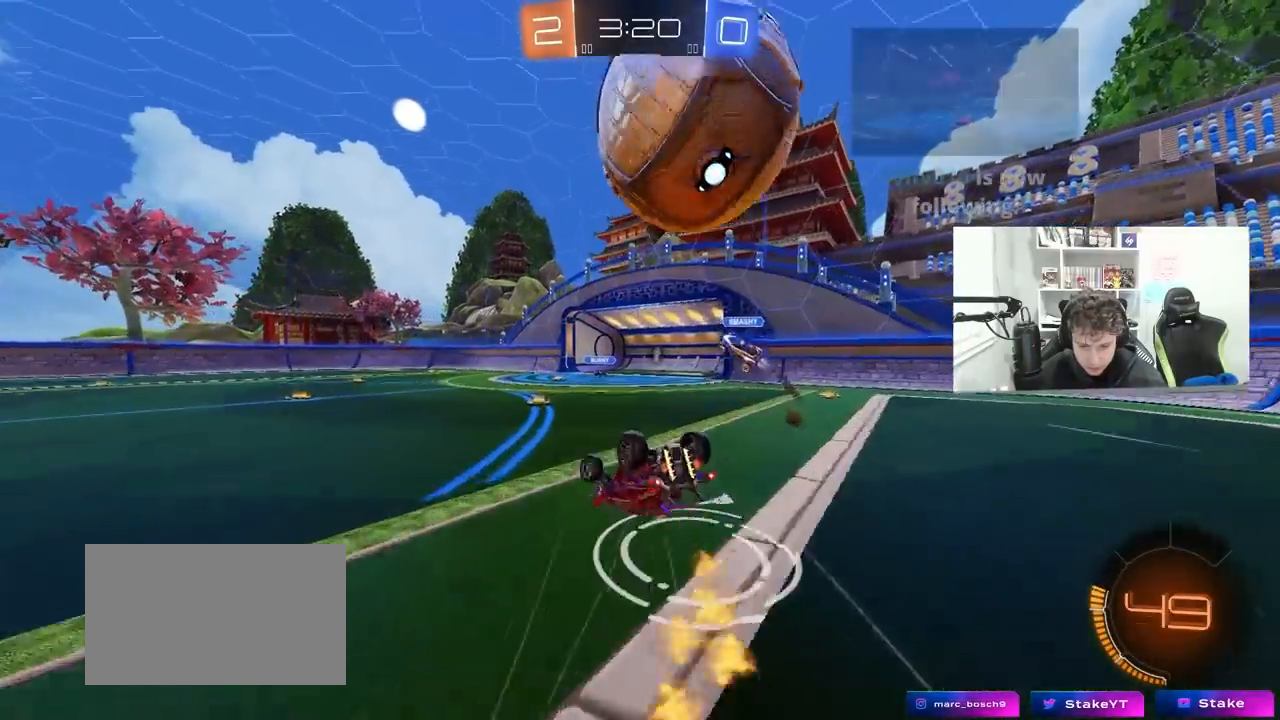
{"keys": ["d", "space"], "mouse": [], "mouse_move": "still", "events": [[117, "s", "down"], [350, "shift", "up"], [400, "d", "up"], [400, "s", "up"], [400, "space", "down"], [483, "d", "down"]]}